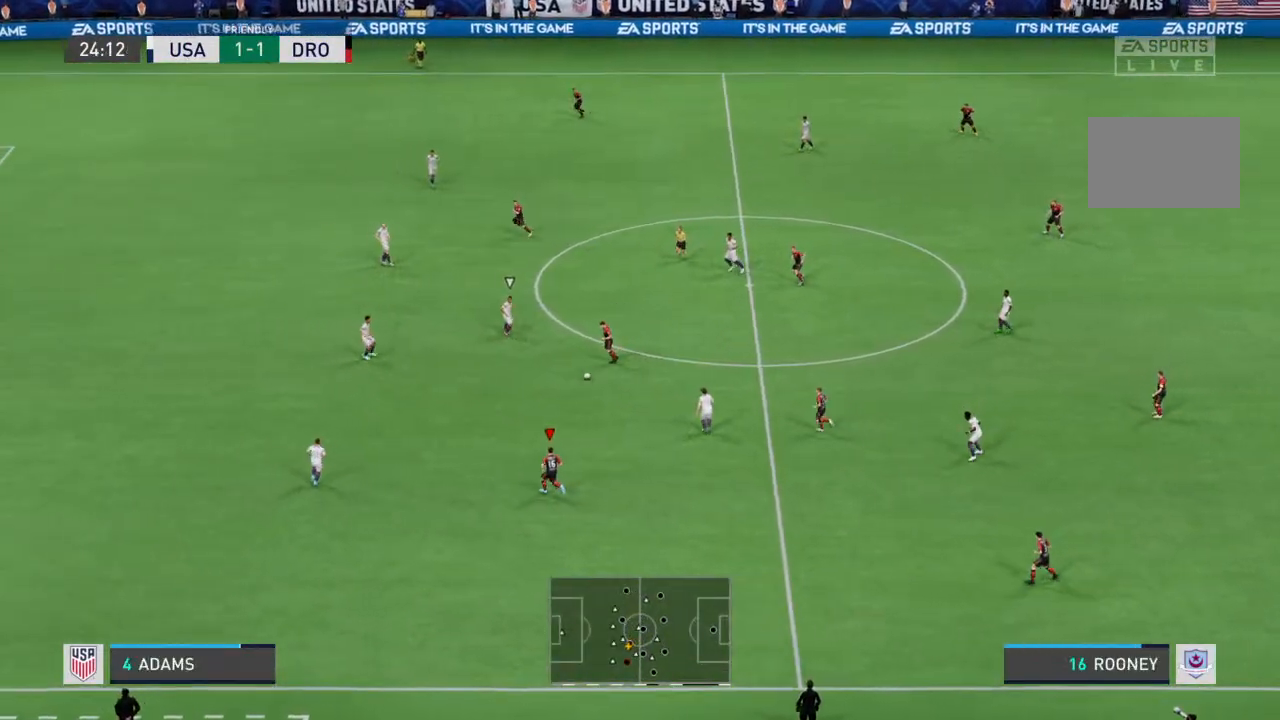
Gameplay with a controller (PlayStation layout); each line is a JSON object with the inputs held at the frame after it. "events" lists button and stick changes between this image and that frame as [ms after this image, input, new state], when the widget could be followed in between. Not read: L3 R3.
{"buttons": [], "left_stick": "up-left", "right_stick": "center", "events": [[67, "left_stick", "up-left"]]}
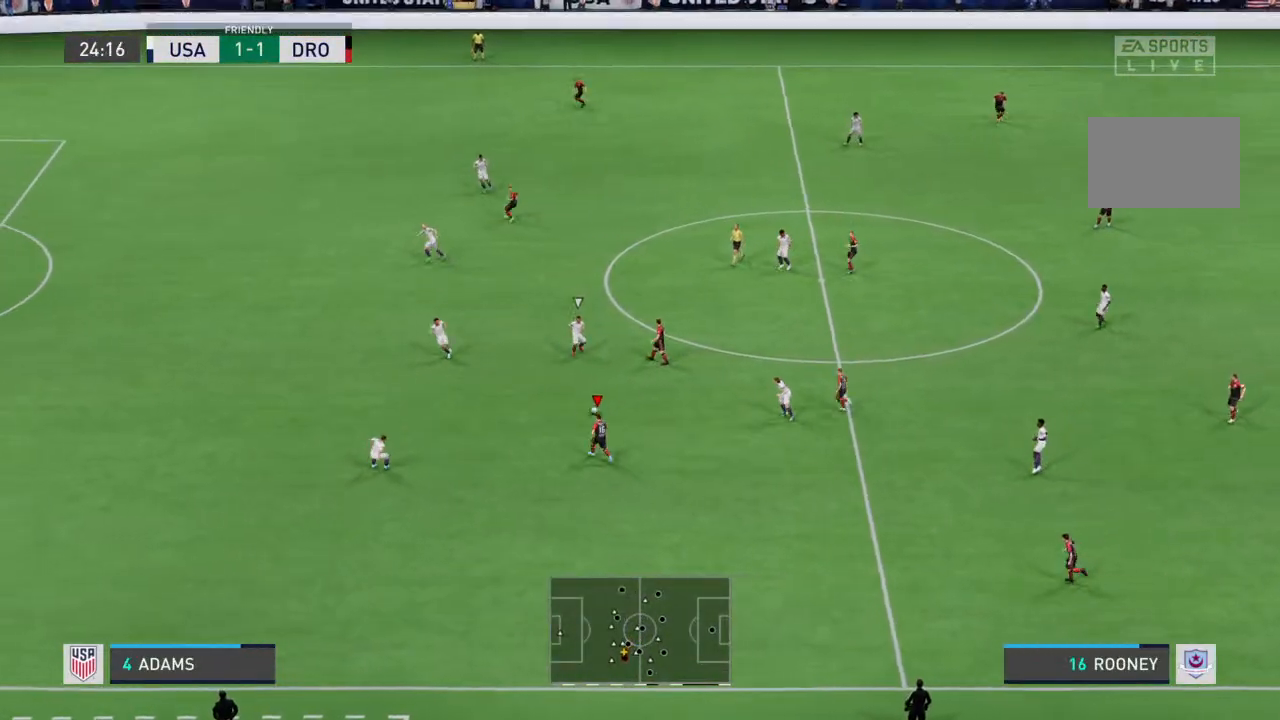
{"buttons": [], "left_stick": "up-left", "right_stick": "center", "events": [[200, "left_stick", "down-left"], [400, "left_stick", "left"], [500, "left_stick", "up-left"]]}
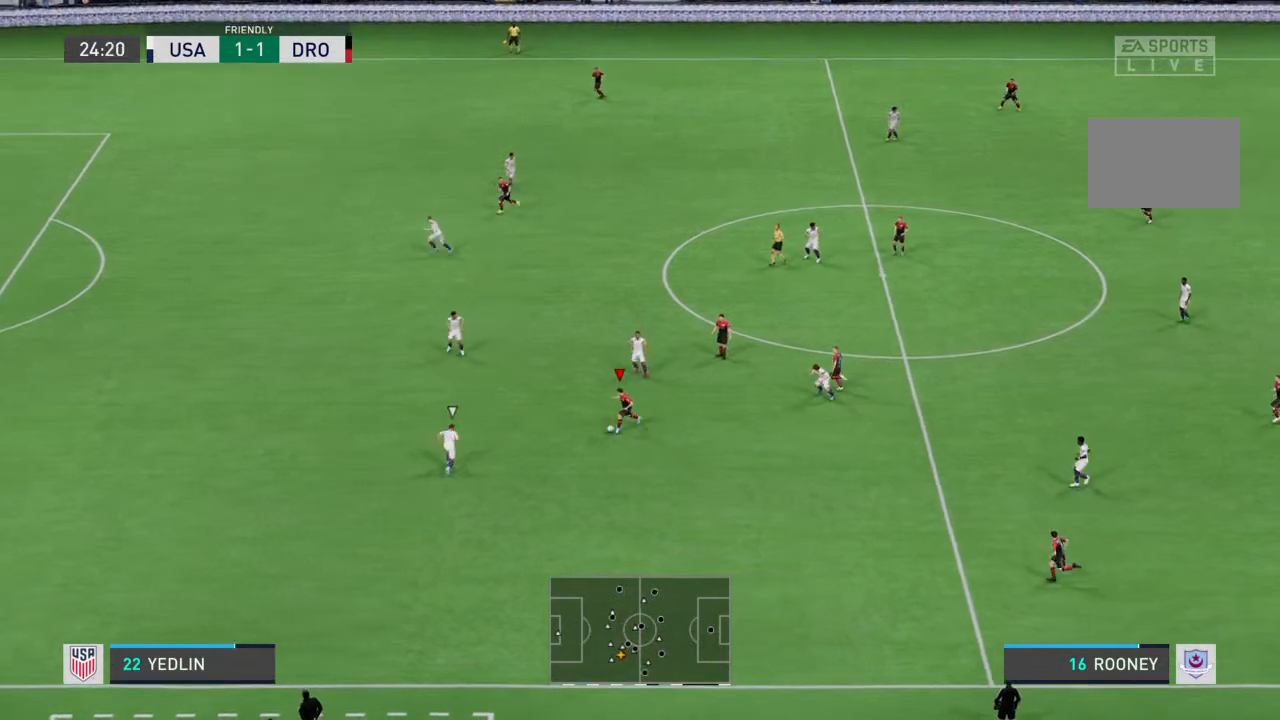
{"buttons": ["R2"], "left_stick": "up-left", "right_stick": "center", "events": [[33, "R2", "down"]]}
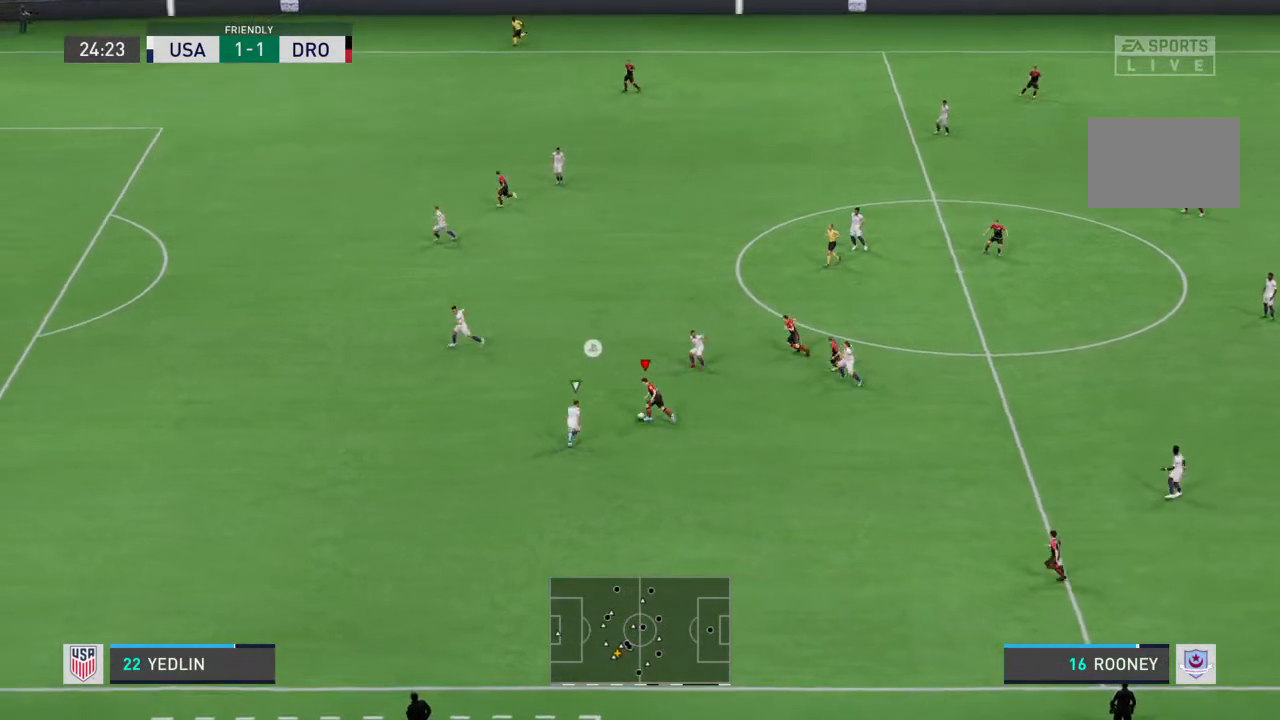
{"buttons": ["R2"], "left_stick": "up-left", "right_stick": "center", "events": []}
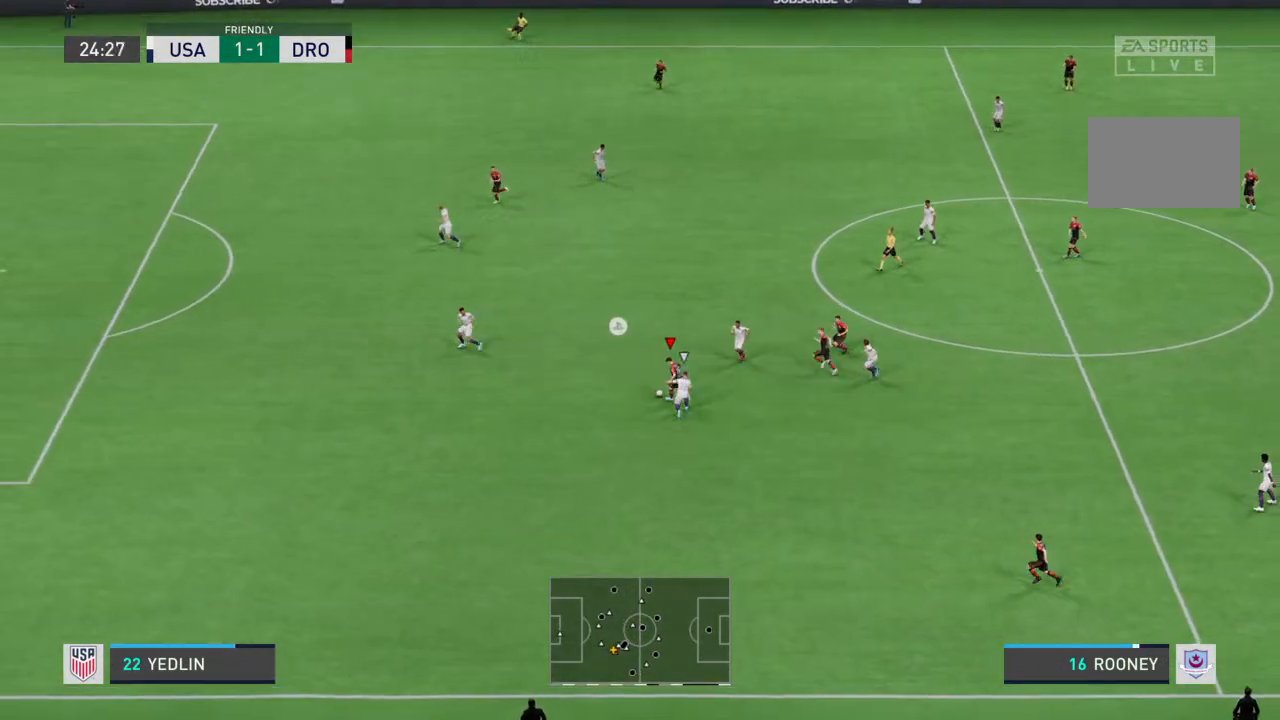
{"buttons": [], "left_stick": "left", "right_stick": "center", "events": [[133, "left_stick", "left"], [433, "R2", "up"]]}
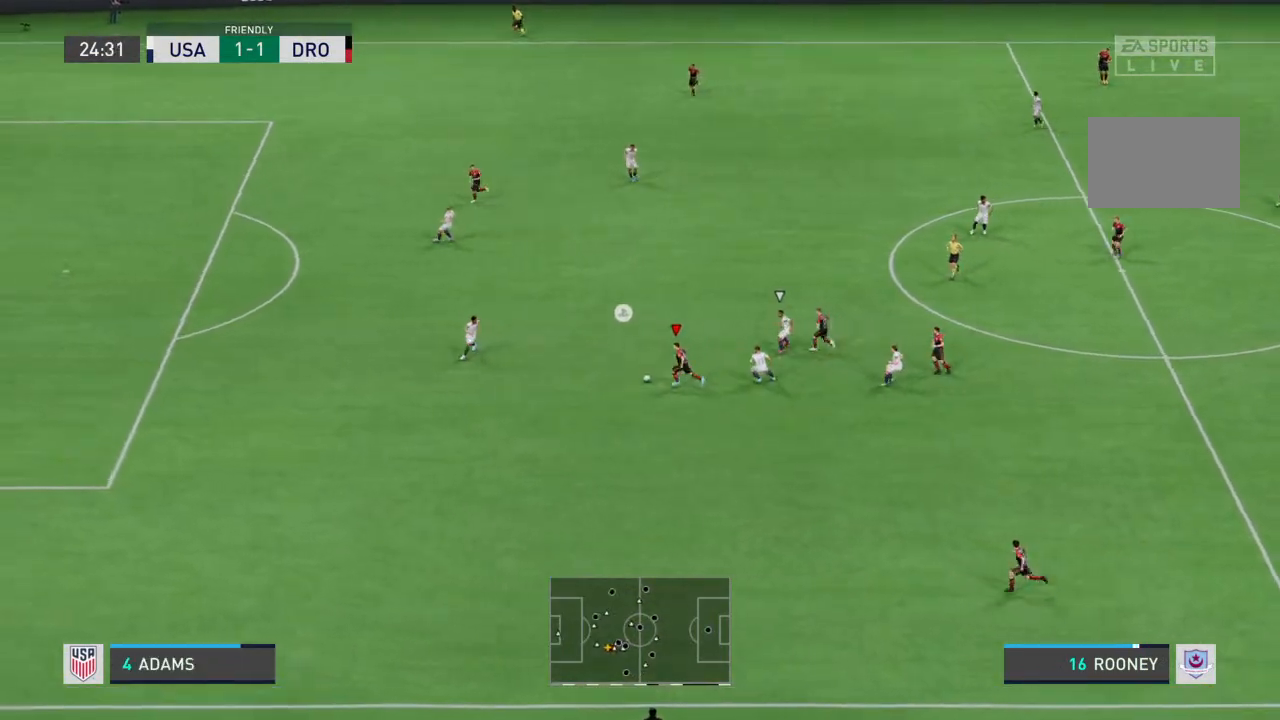
{"buttons": [], "left_stick": "up-left", "right_stick": "center", "events": [[267, "left_stick", "up-left"]]}
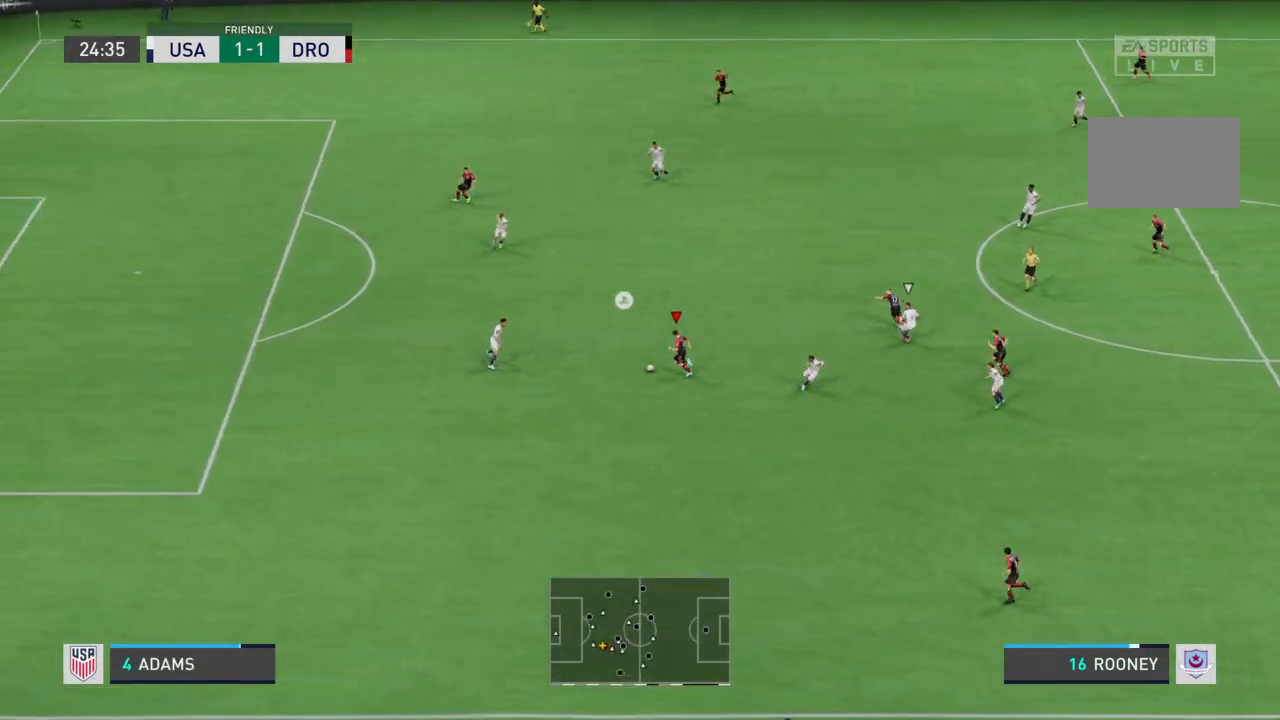
{"buttons": ["R2"], "left_stick": "up-left", "right_stick": "center", "events": [[167, "R2", "down"]]}
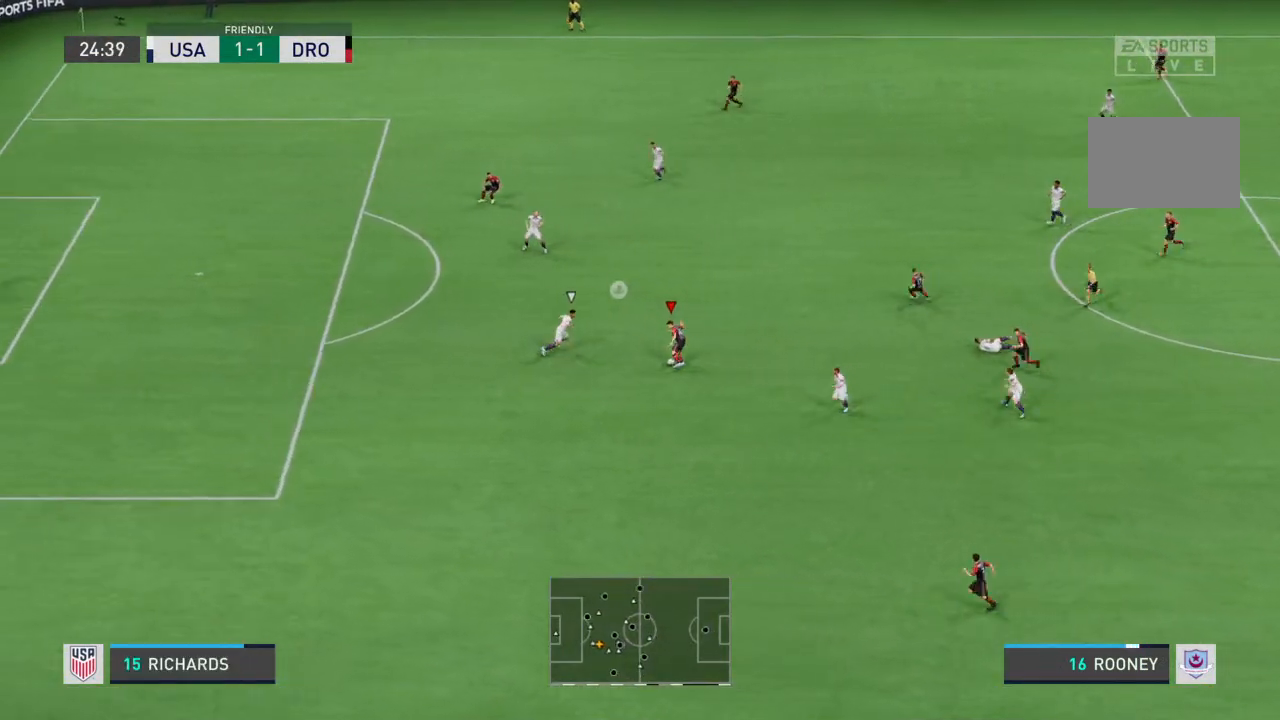
{"buttons": ["R2"], "left_stick": "up-left", "right_stick": "center", "events": []}
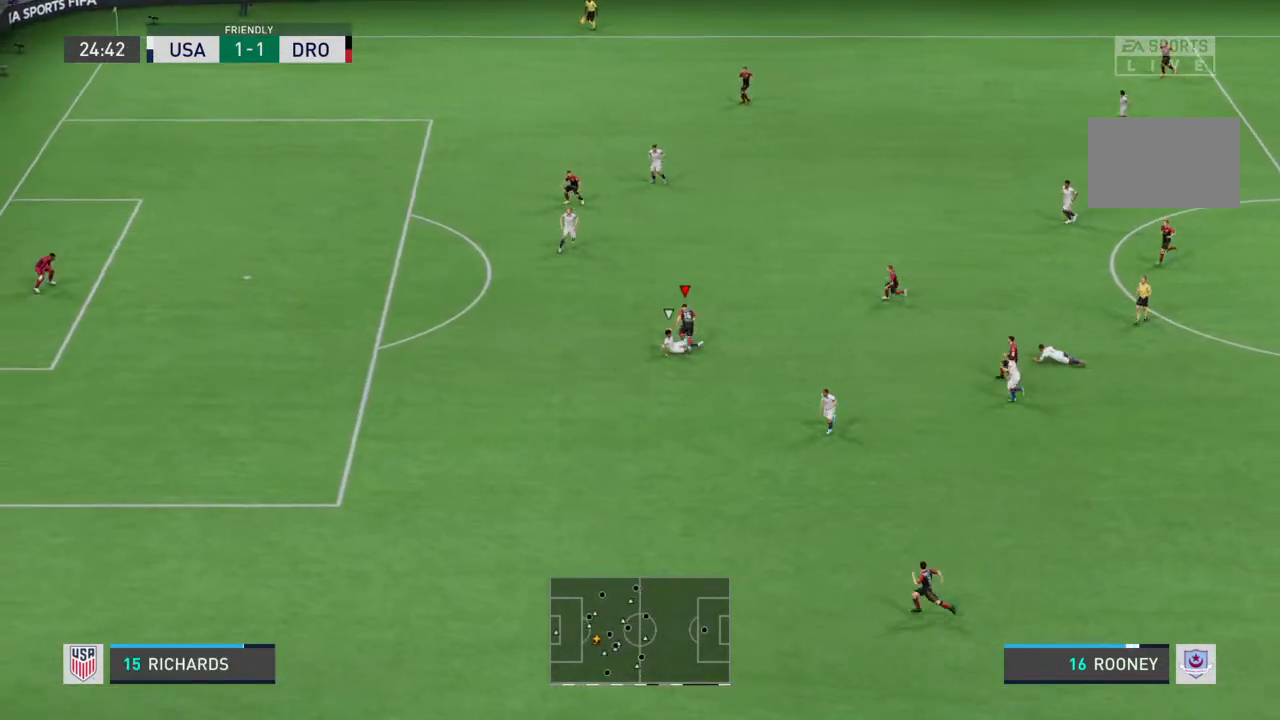
{"buttons": [], "left_stick": "up-left", "right_stick": "center", "events": [[200, "R2", "up"]]}
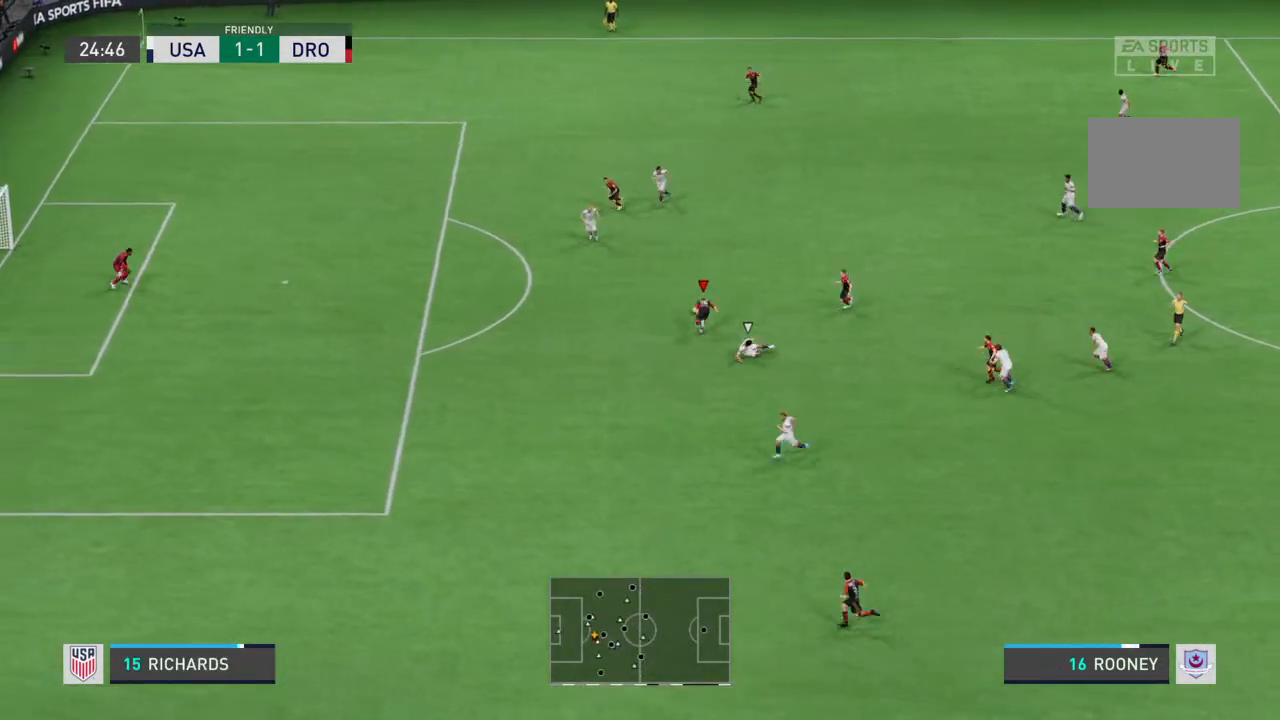
{"buttons": [], "left_stick": "left", "right_stick": "center", "events": [[500, "left_stick", "left"]]}
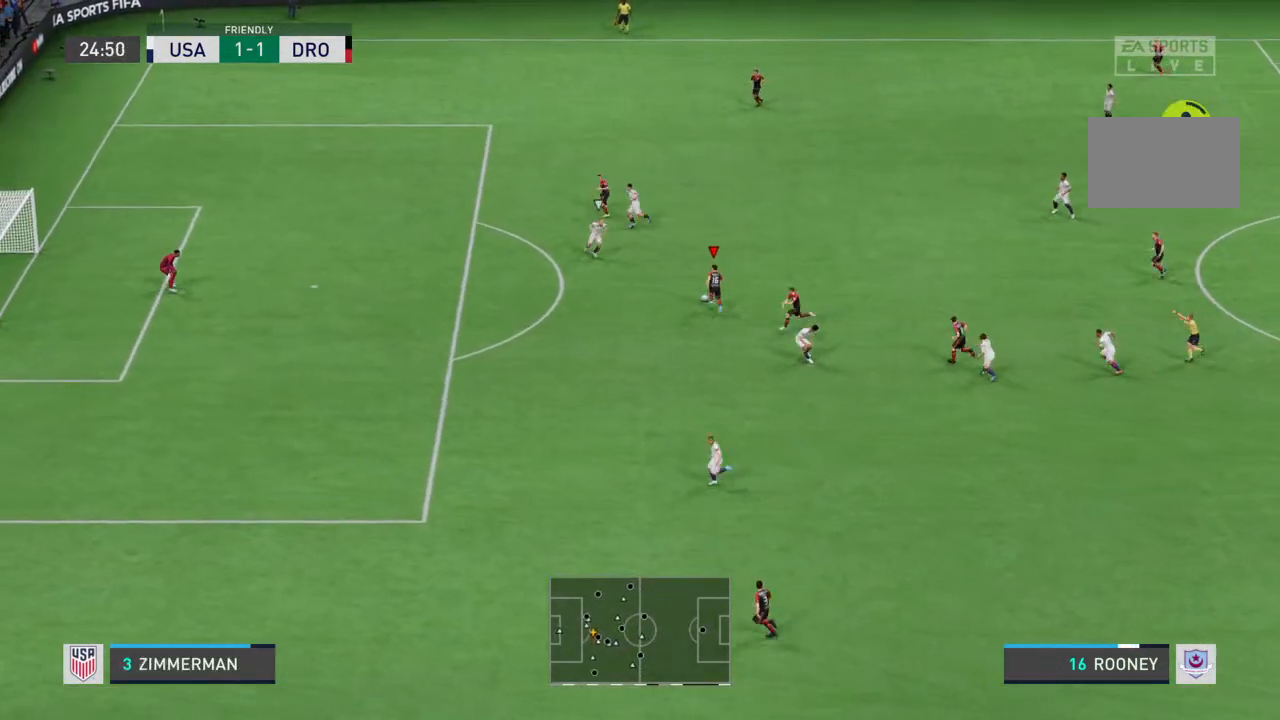
{"buttons": [], "left_stick": "down-left", "right_stick": "center", "events": [[133, "left_stick", "down-left"], [300, "CROSS", "down"], [400, "CROSS", "up"]]}
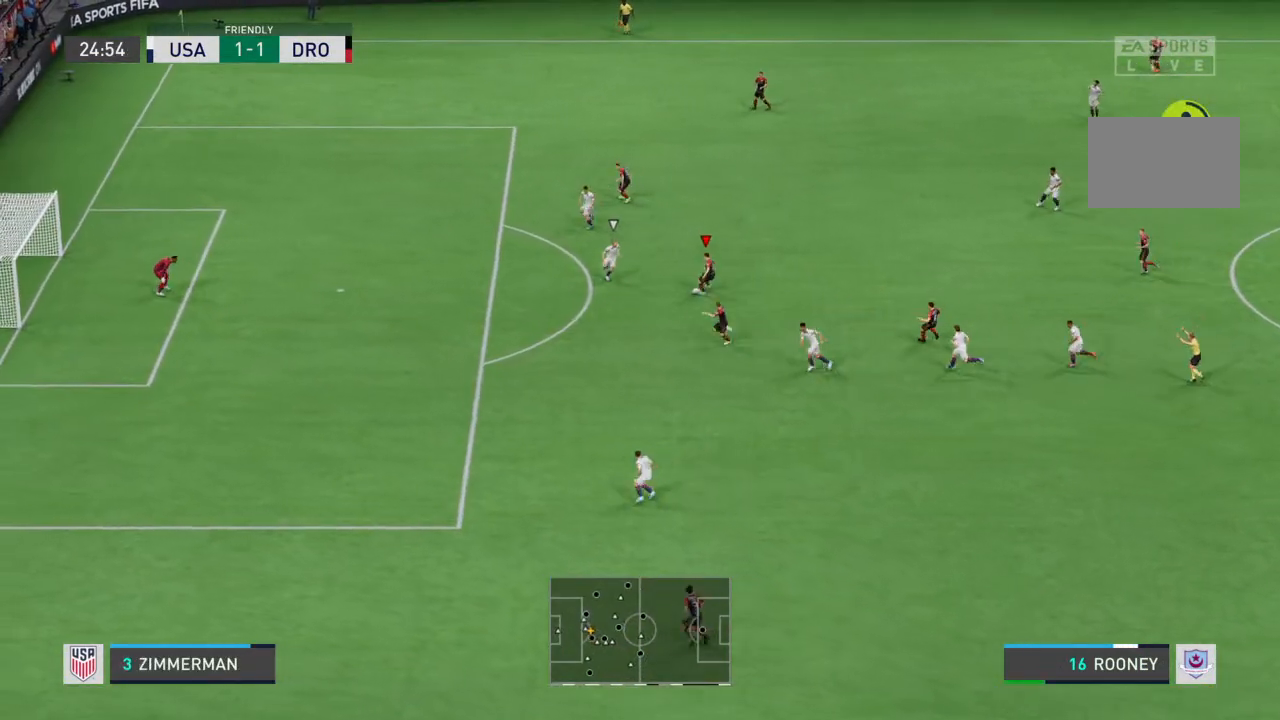
{"buttons": ["R2"], "left_stick": "left", "right_stick": "center"}
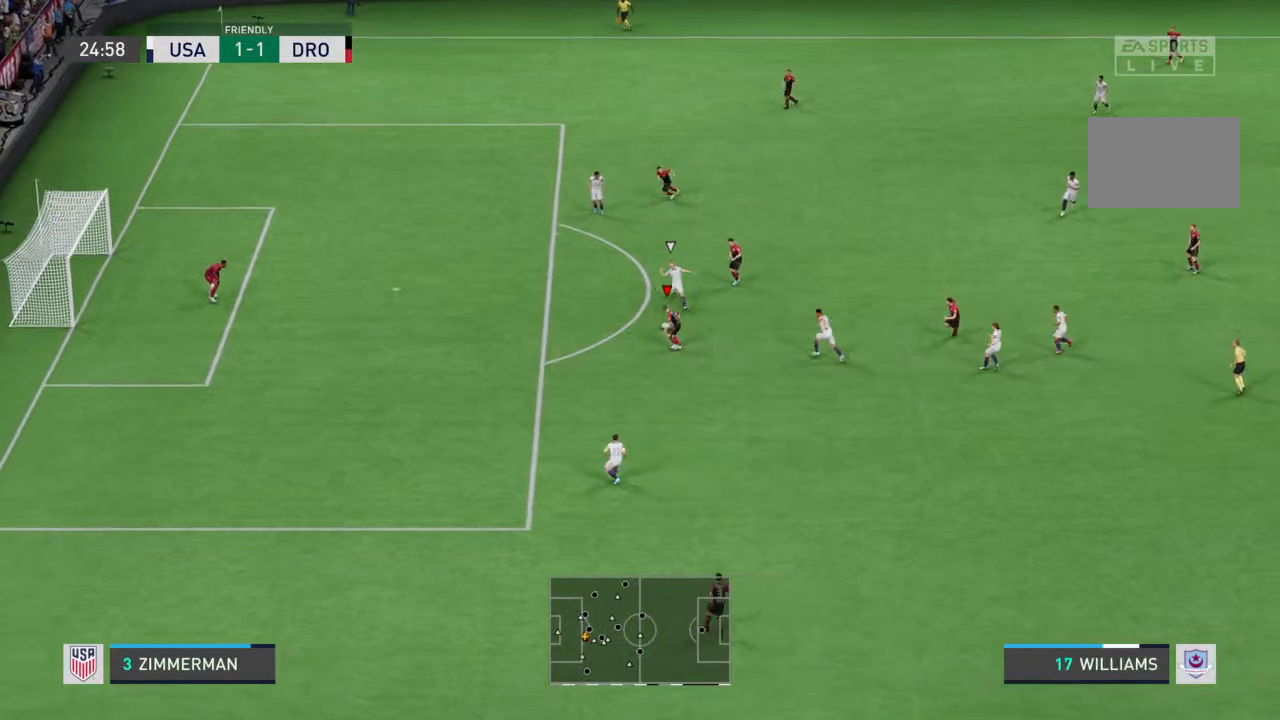
{"buttons": ["R2"], "left_stick": "up-left", "right_stick": "center", "events": [[100, "left_stick", "up-left"]]}
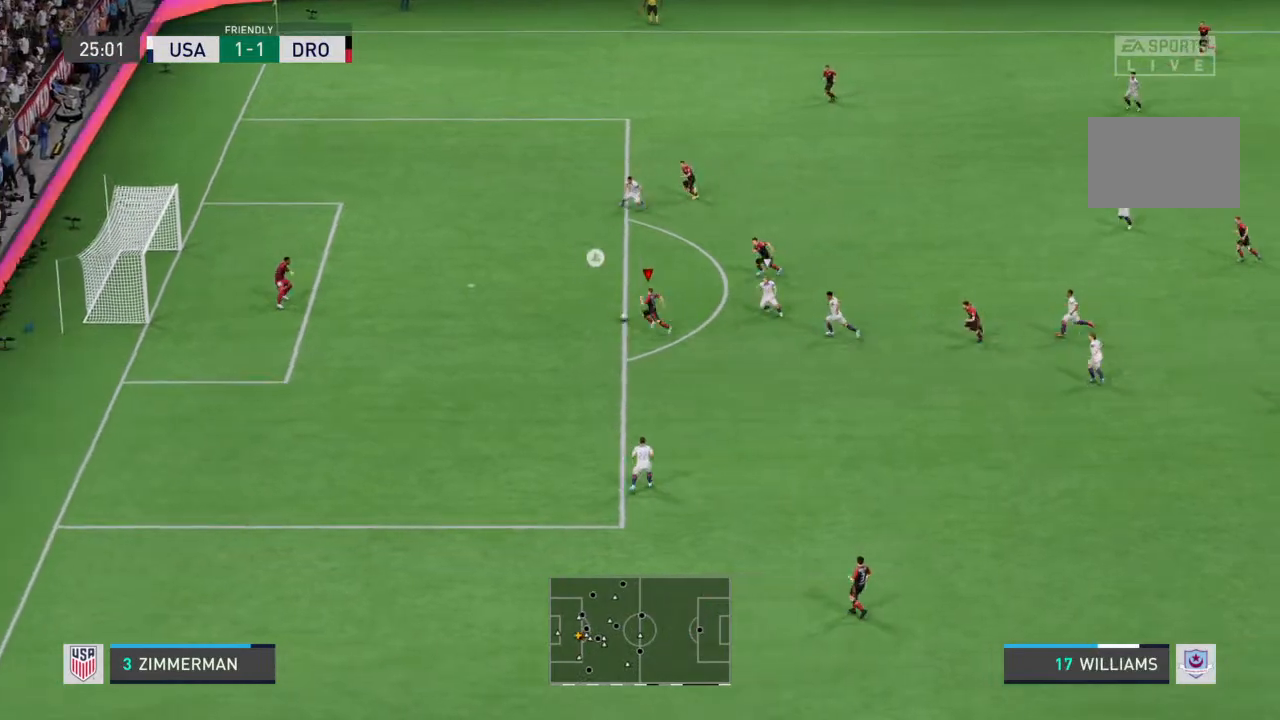
{"buttons": ["CIRCLE"], "left_stick": "up-left", "right_stick": "center", "events": [[100, "R2", "up"], [400, "CIRCLE", "down"]]}
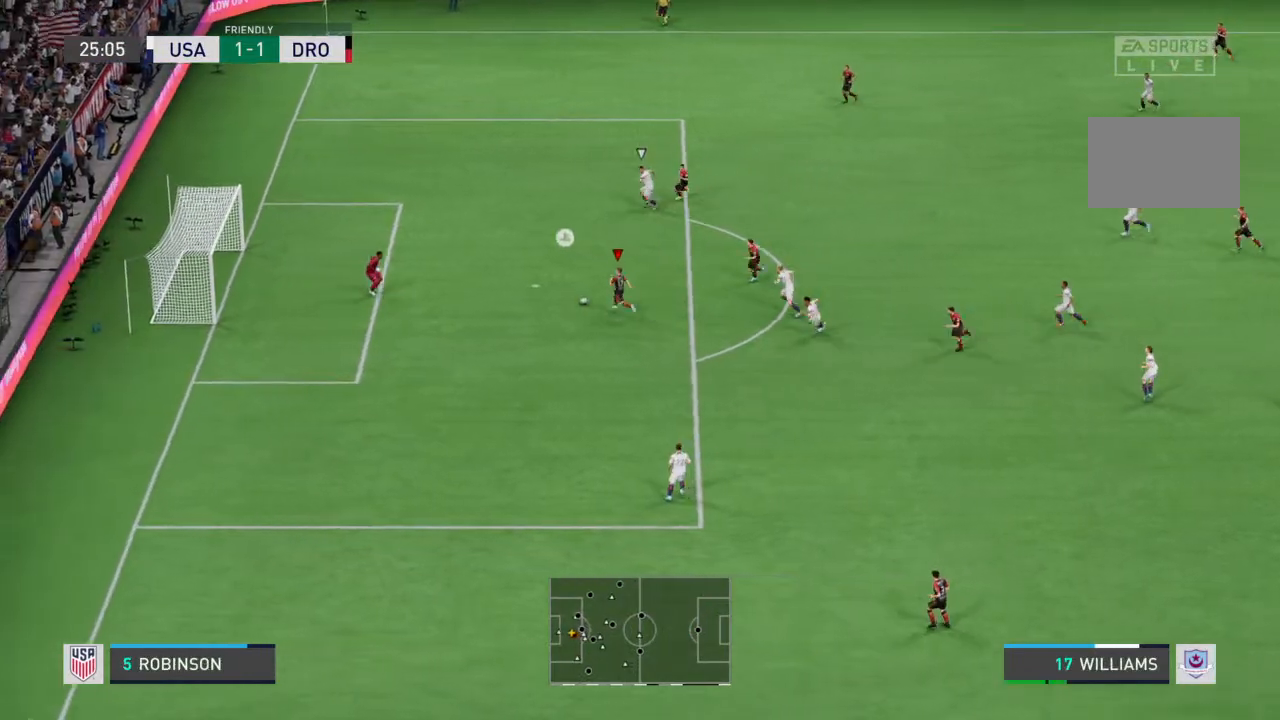
{"buttons": [], "left_stick": "up-left", "right_stick": "center", "events": [[33, "CIRCLE", "up"]]}
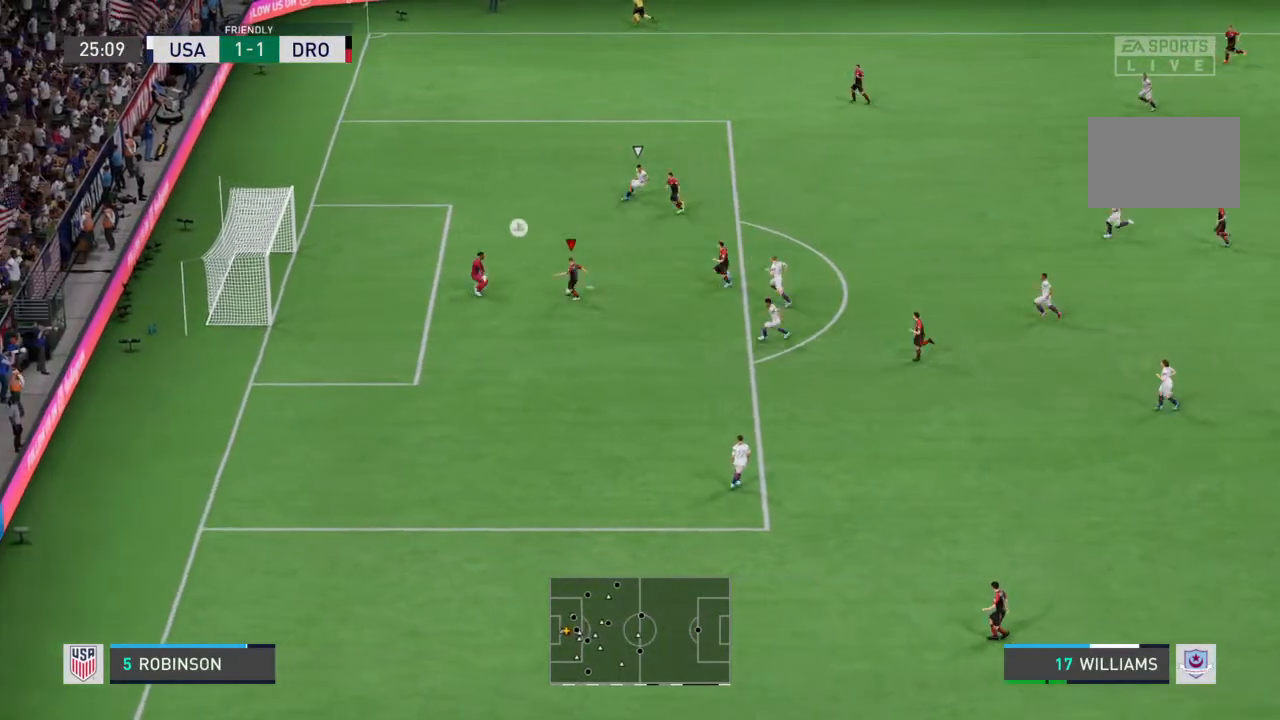
{"buttons": [], "left_stick": "left", "right_stick": "center", "events": [[400, "left_stick", "left"]]}
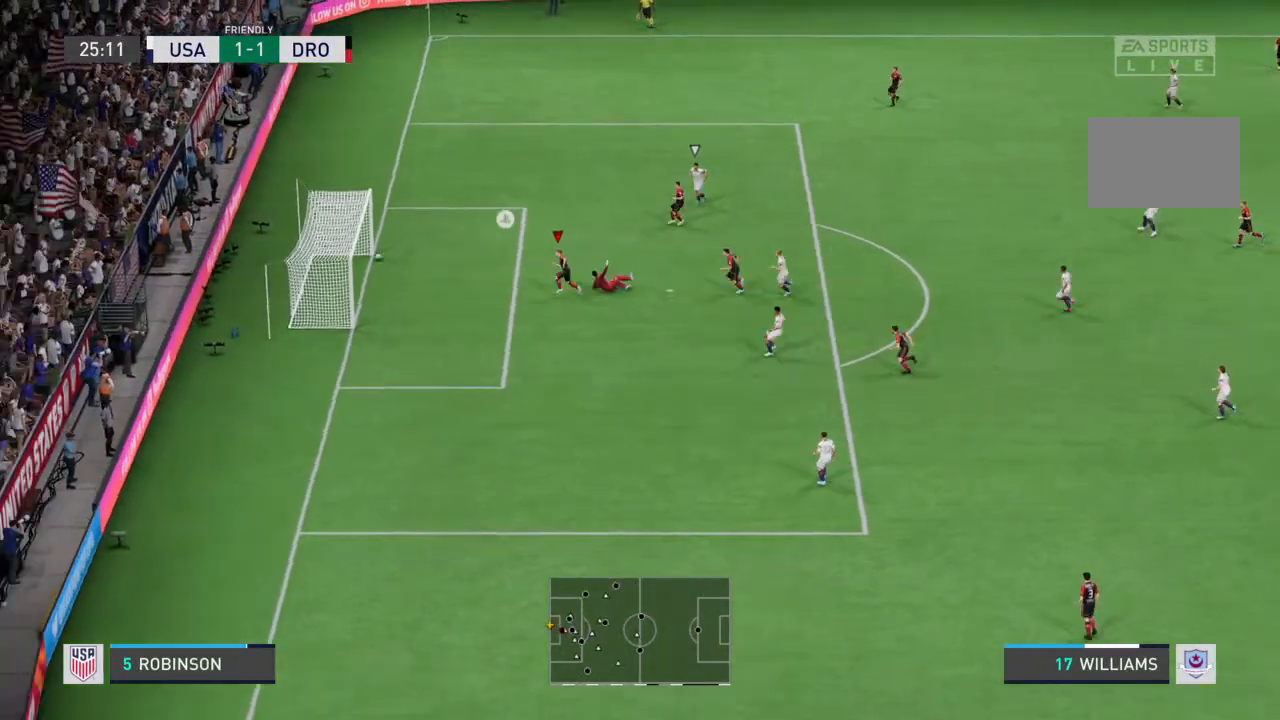
{"buttons": [], "left_stick": "center", "right_stick": "center", "events": [[367, "left_stick", "center"]]}
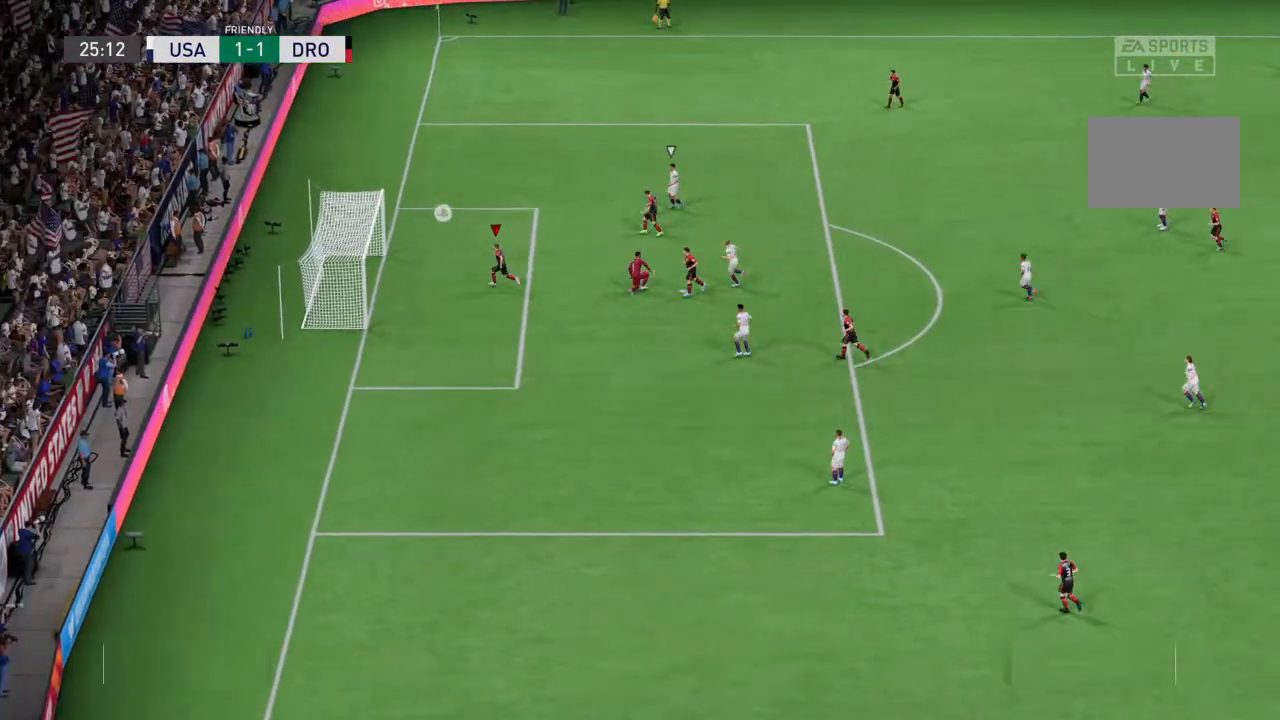
{"buttons": [], "left_stick": "center", "right_stick": "center", "events": []}
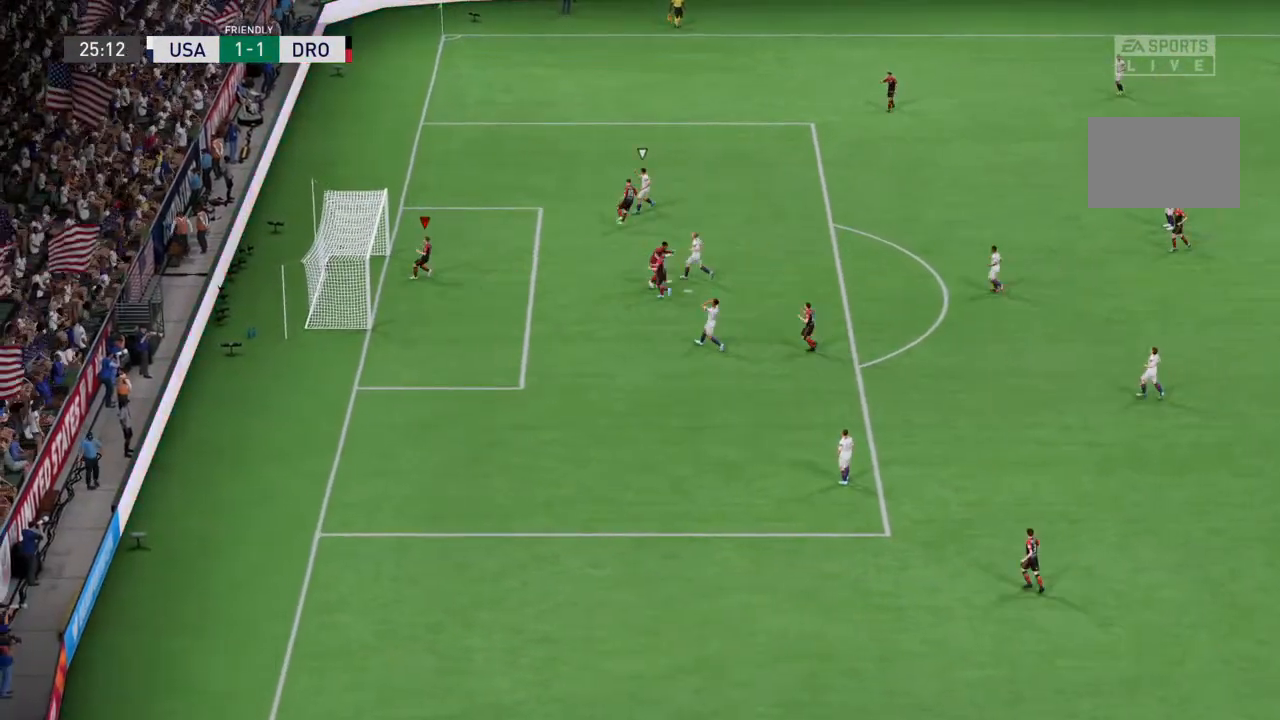
{"buttons": ["CROSS"], "left_stick": "center", "right_stick": "center", "events": [[467, "CROSS", "down"]]}
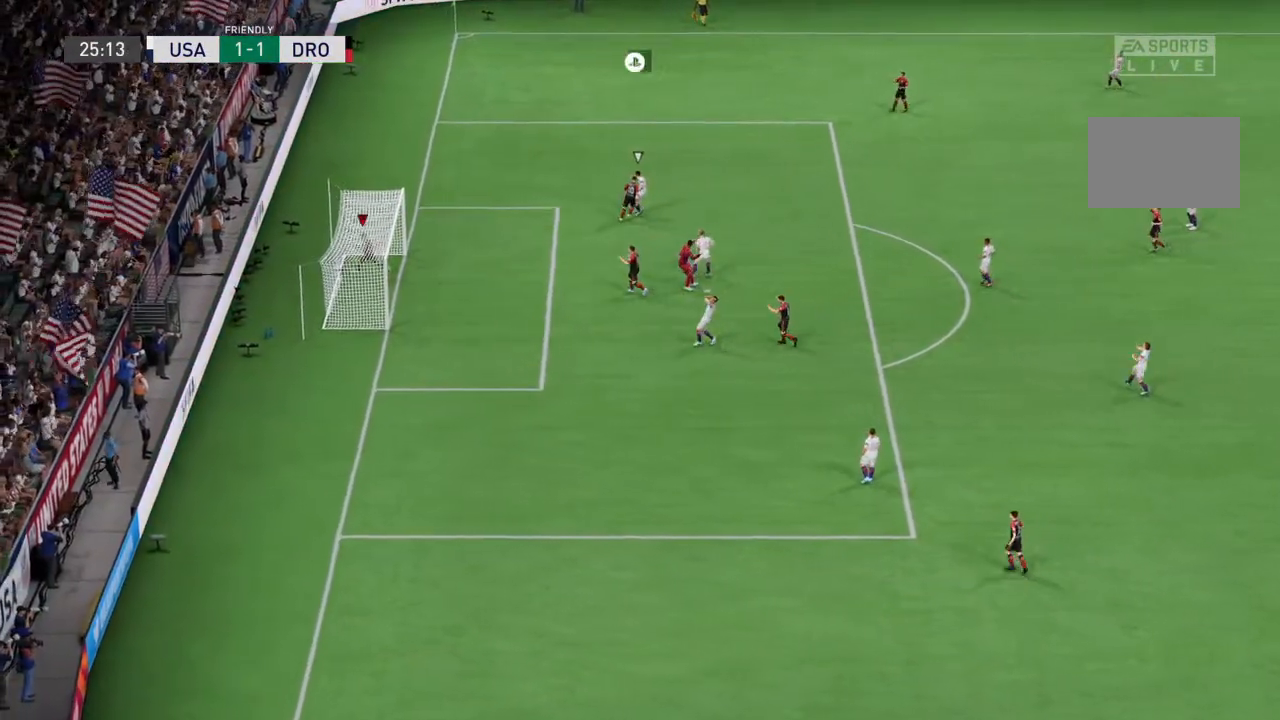
{"buttons": [], "left_stick": "center", "right_stick": "center", "events": [[100, "CROSS", "up"]]}